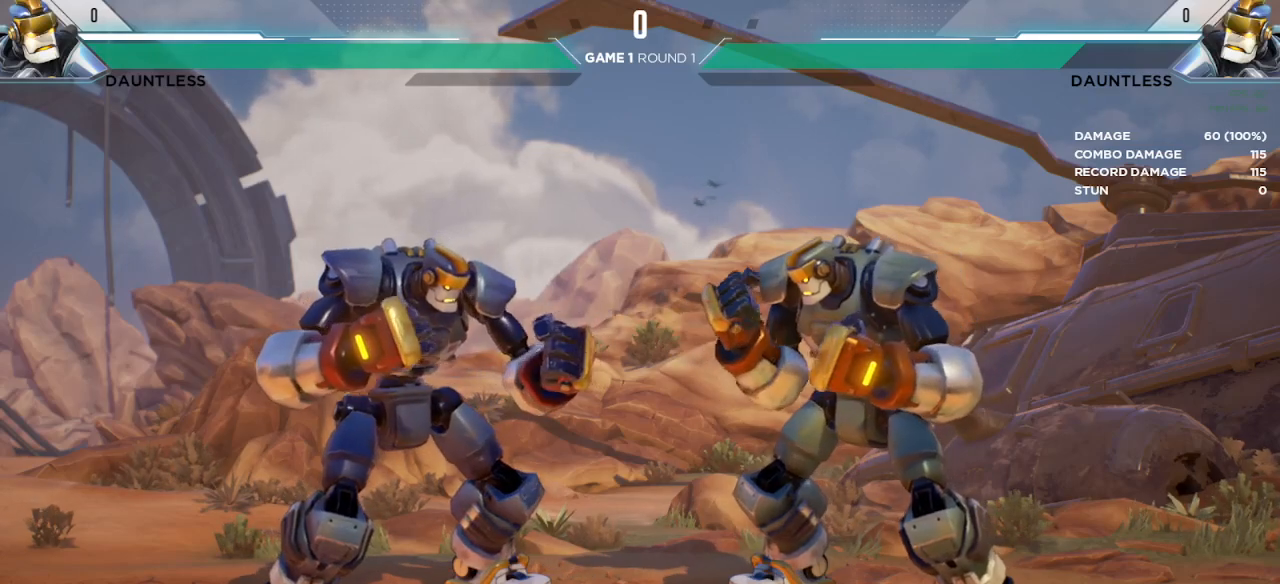
Gameplay with keyboard; each line is a JSON object with the keys held at the frame after it. "events" lists presses ("down") and releases ("up") of "down", "h", "l", "left", "m", "overdrive", "right", "s1", "s2", "s3", "t" and "up" between this image and that frame as [ms after this image, input, new state], when the widget could be followed in between. No other keys are recorded. Mouse input is not recorded. Key names are as the overlay labels them; some are game actions (e.g. jump) rather than physical keys.
{"keys": [], "events": []}
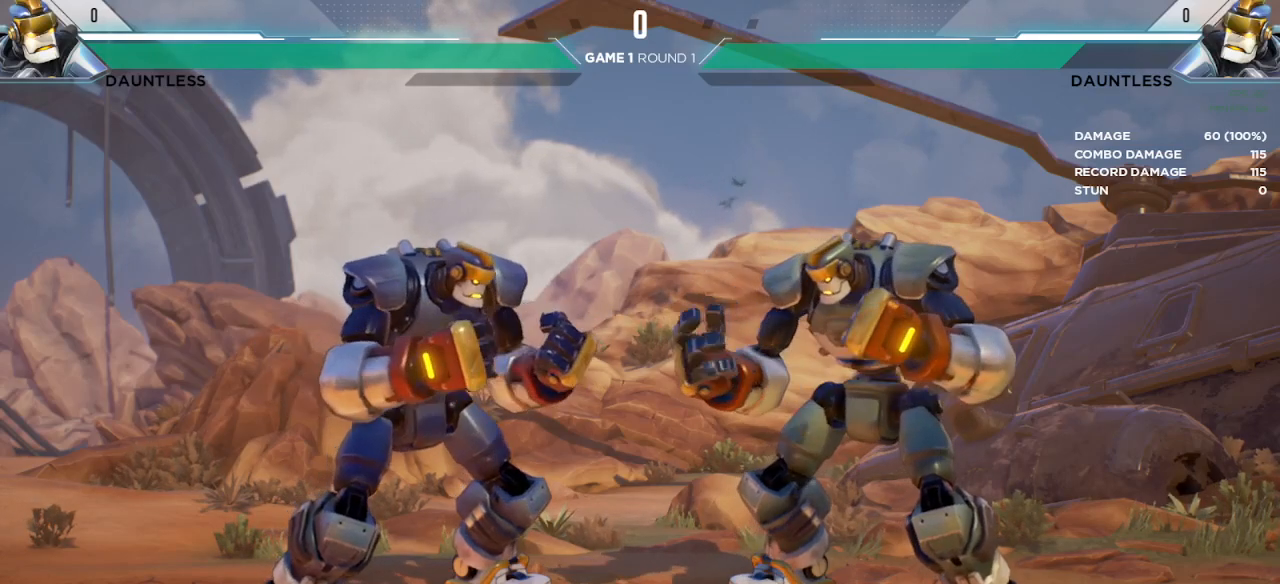
{"keys": [], "events": []}
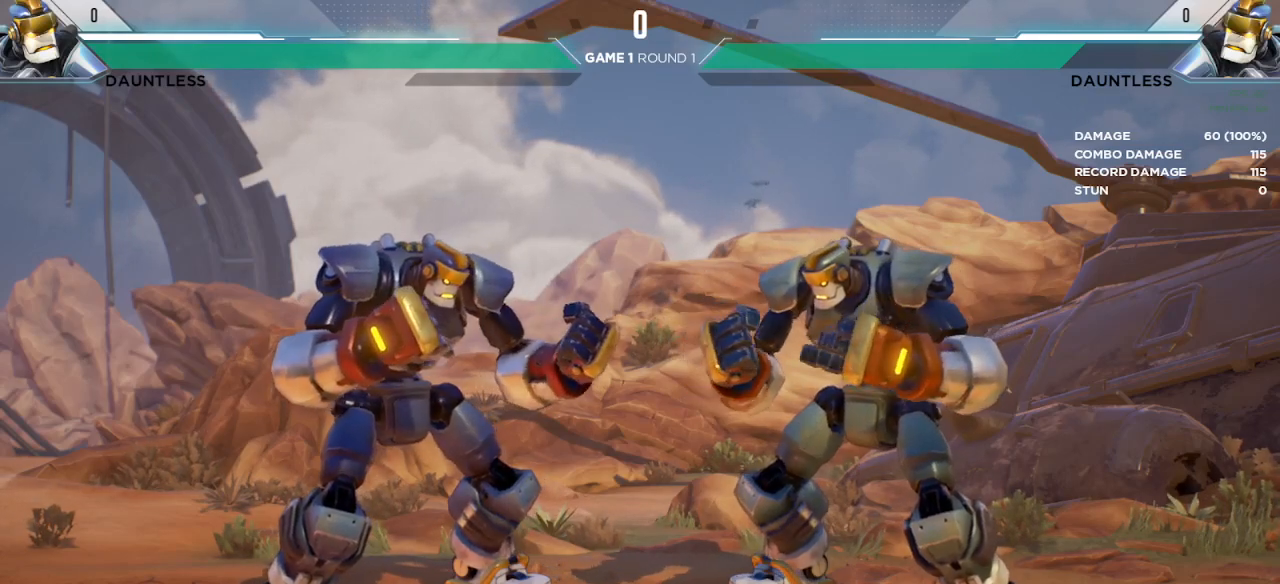
{"keys": [], "events": [[133, "down", "down"], [233, "down", "up"], [267, "s1", "down"], [350, "s1", "up"]]}
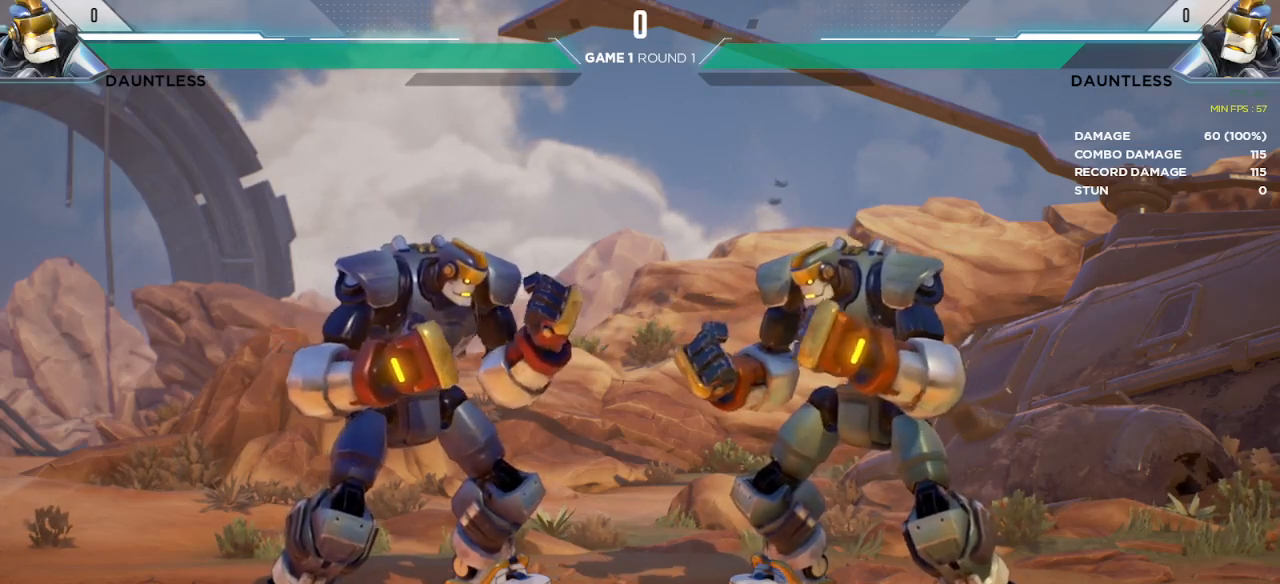
{"keys": [], "events": []}
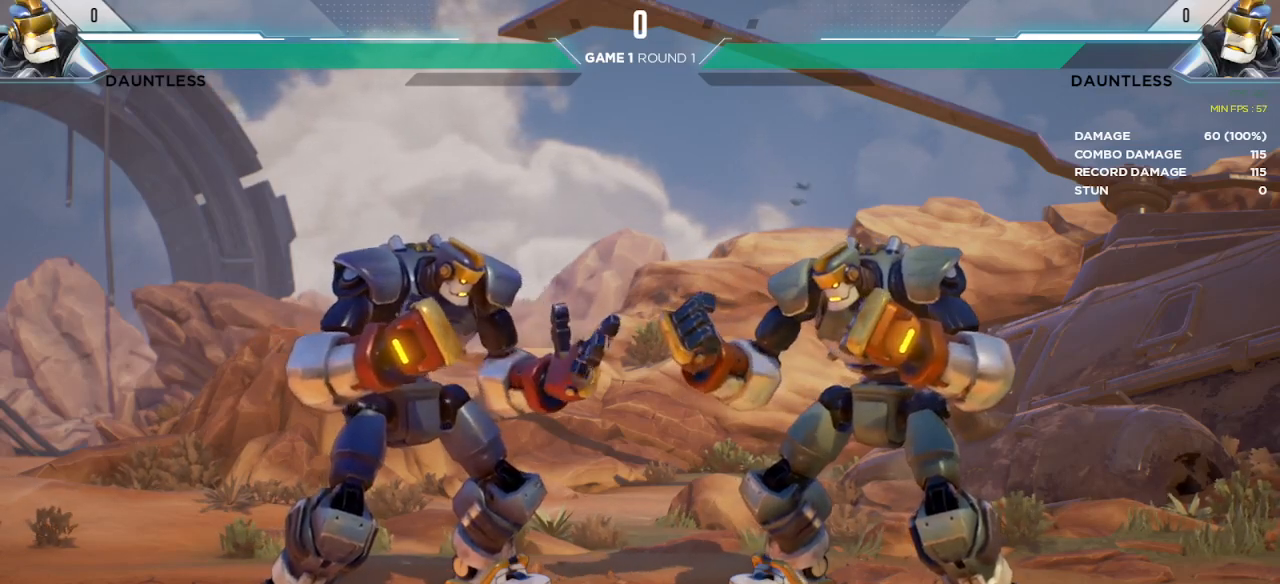
{"keys": [], "events": []}
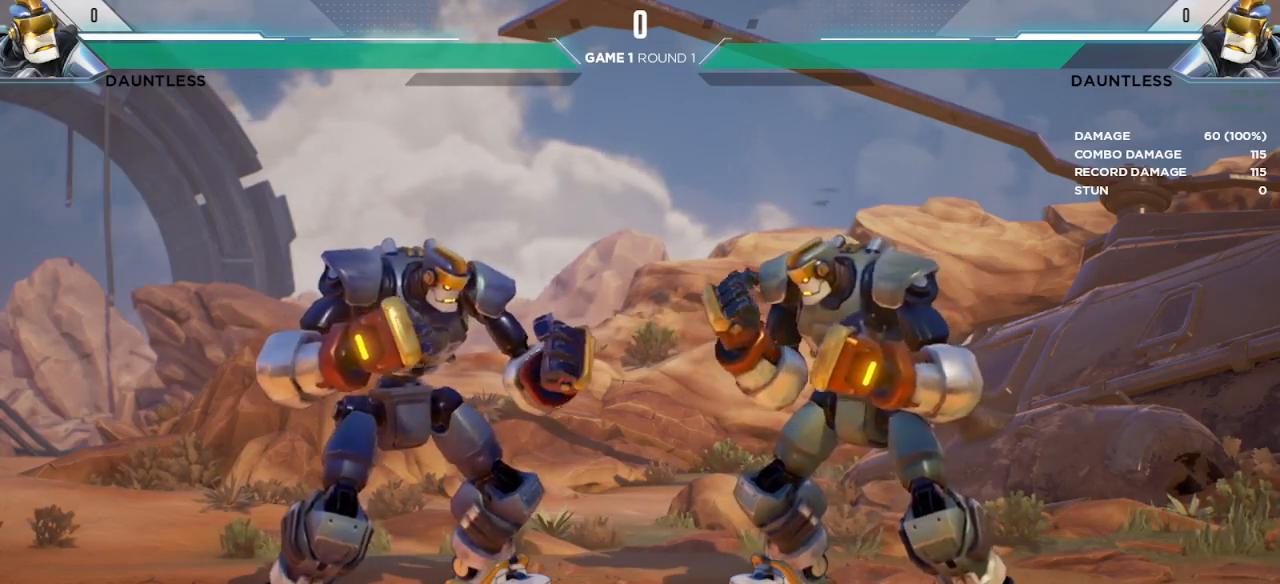
{"keys": [], "events": []}
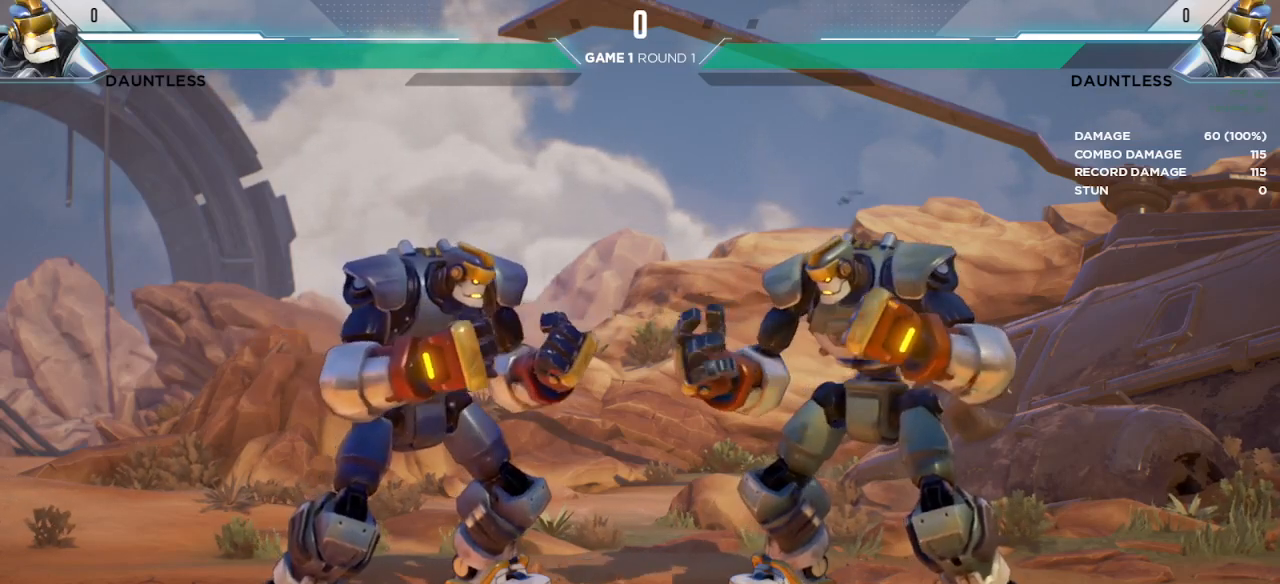
{"keys": [], "events": []}
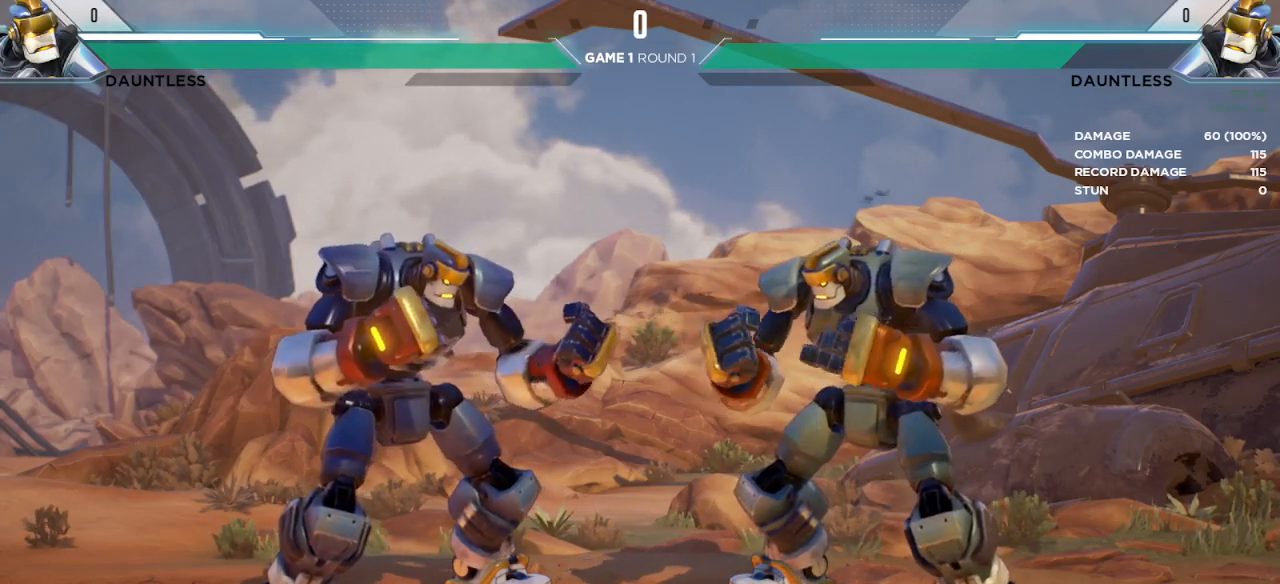
{"keys": [], "events": []}
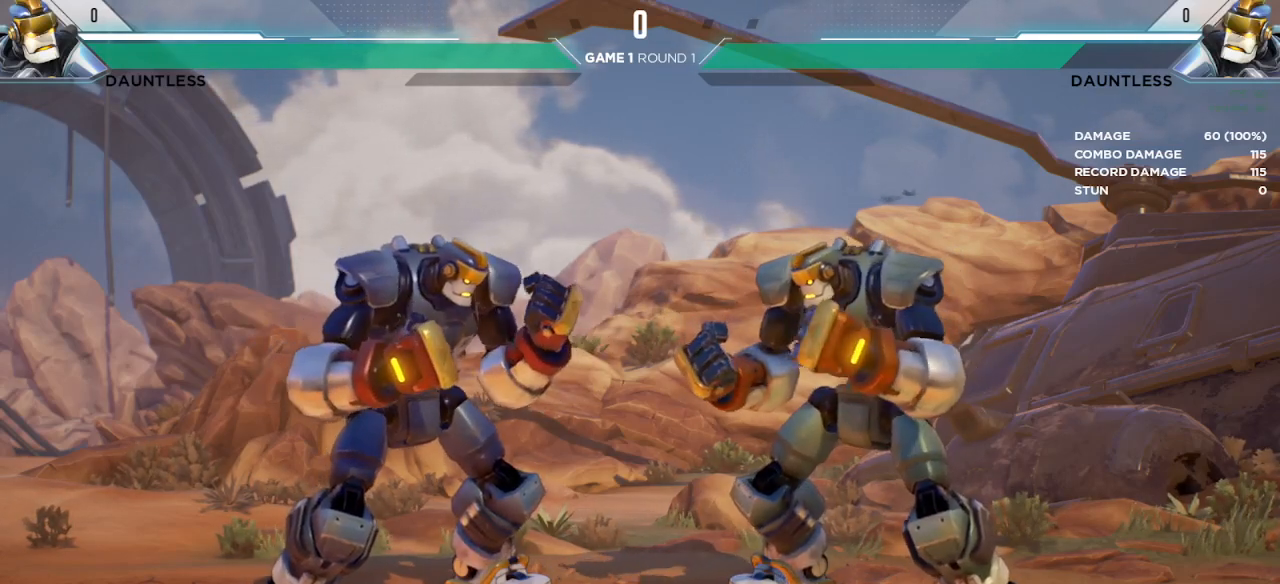
{"keys": [], "events": []}
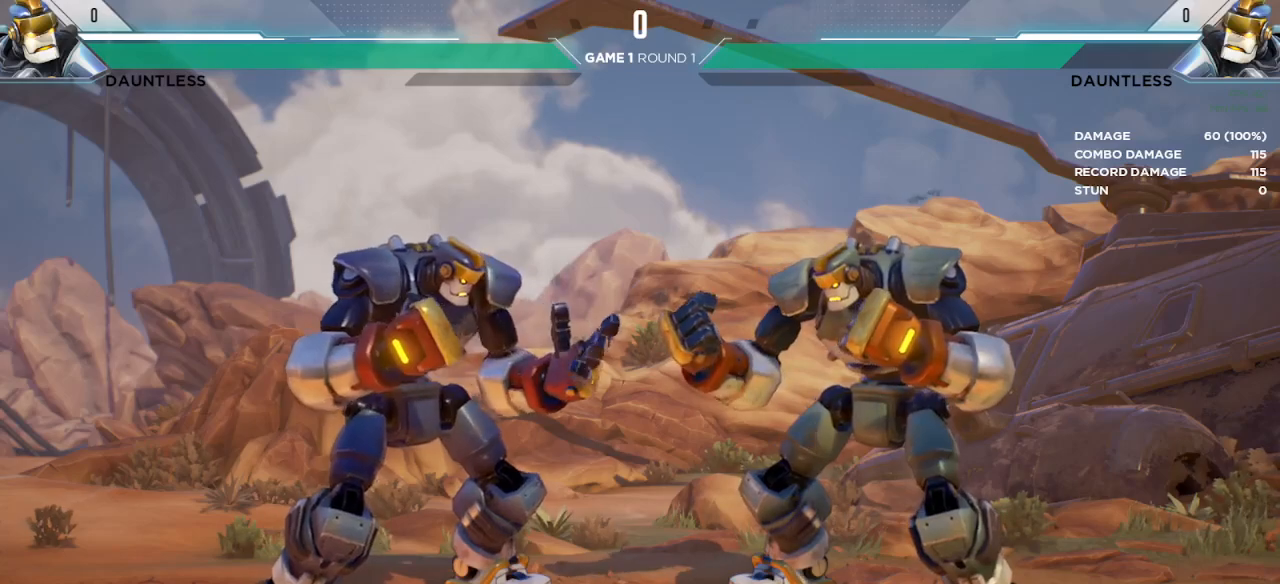
{"keys": [], "events": []}
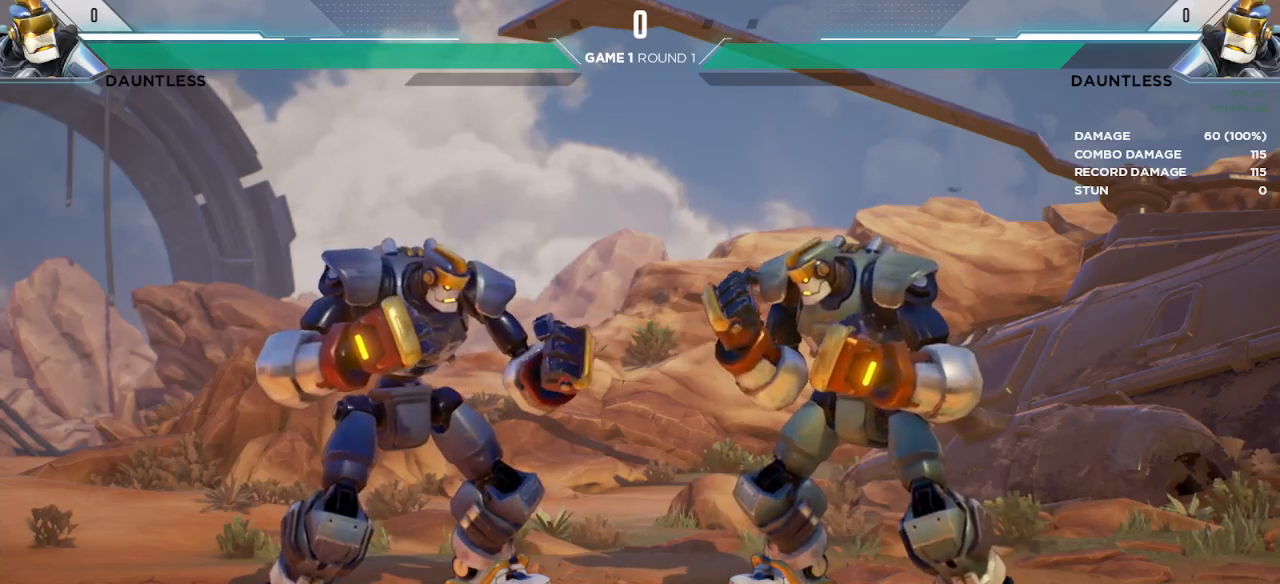
{"keys": ["left"], "events": [[133, "s1", "down"], [183, "s1", "up"], [233, "down", "down"], [300, "down", "up"], [300, "s1", "down"], [350, "s1", "up"], [467, "left", "down"]]}
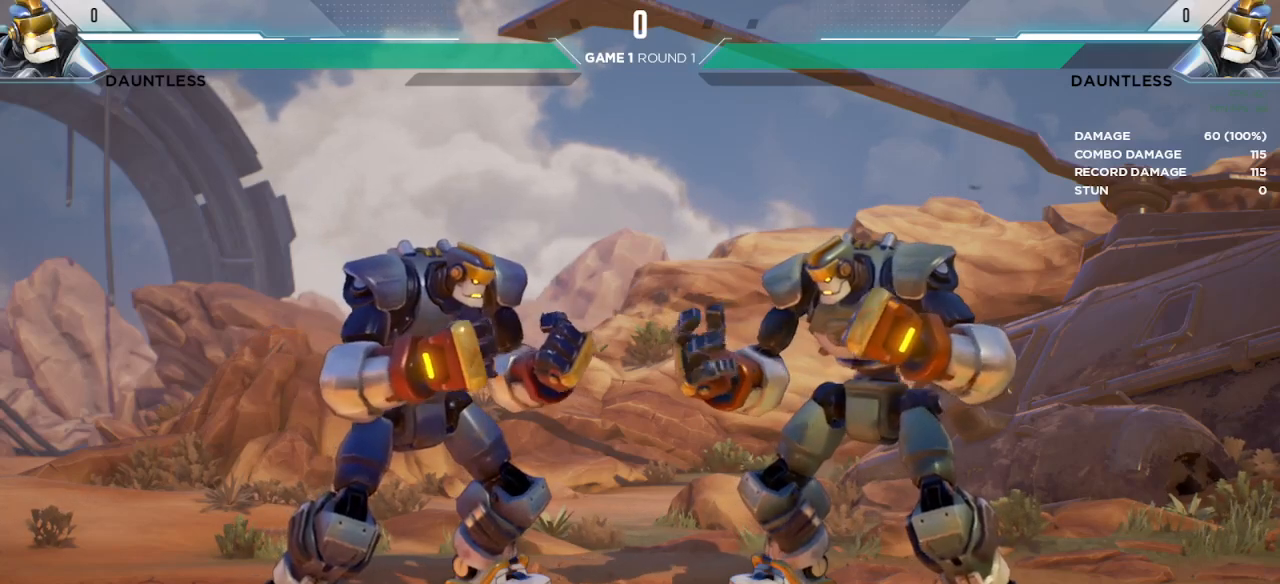
{"keys": [], "events": [[33, "left", "up"], [50, "h", "down"], [167, "h", "up"], [317, "down", "down"], [417, "down", "up"], [417, "s1", "down"], [500, "s1", "up"]]}
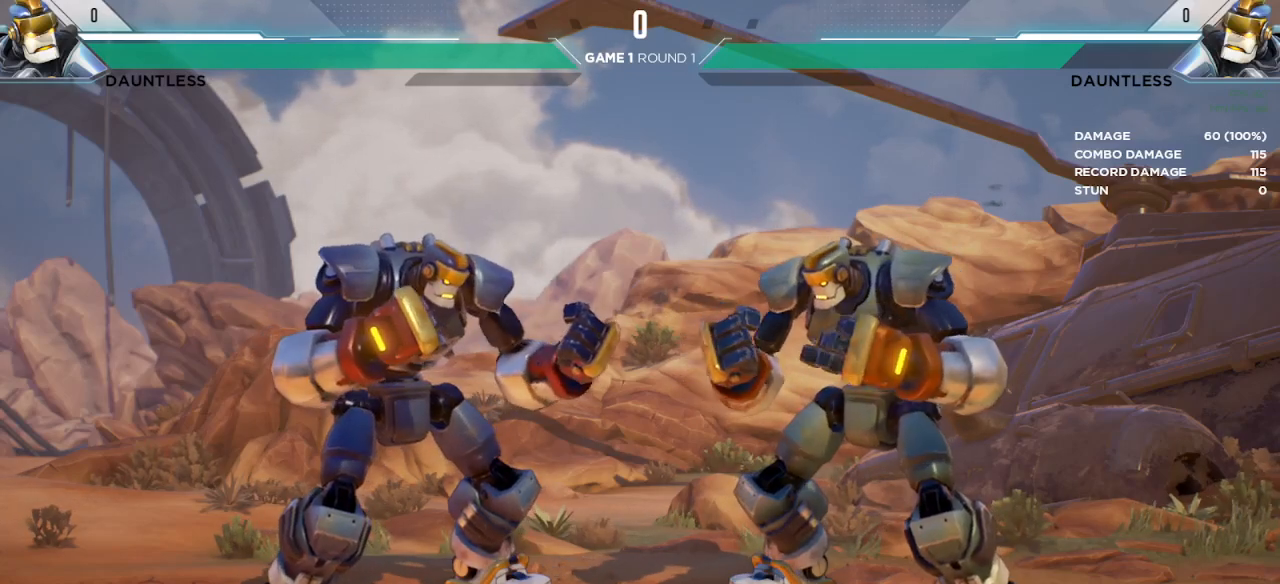
{"keys": [], "events": []}
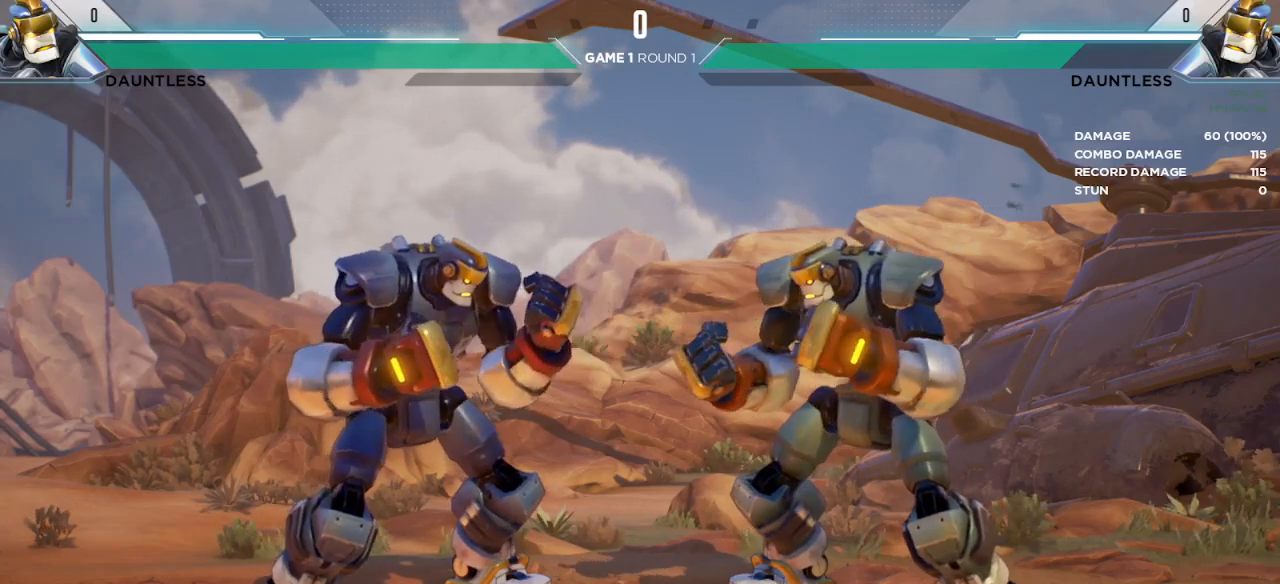
{"keys": [], "events": []}
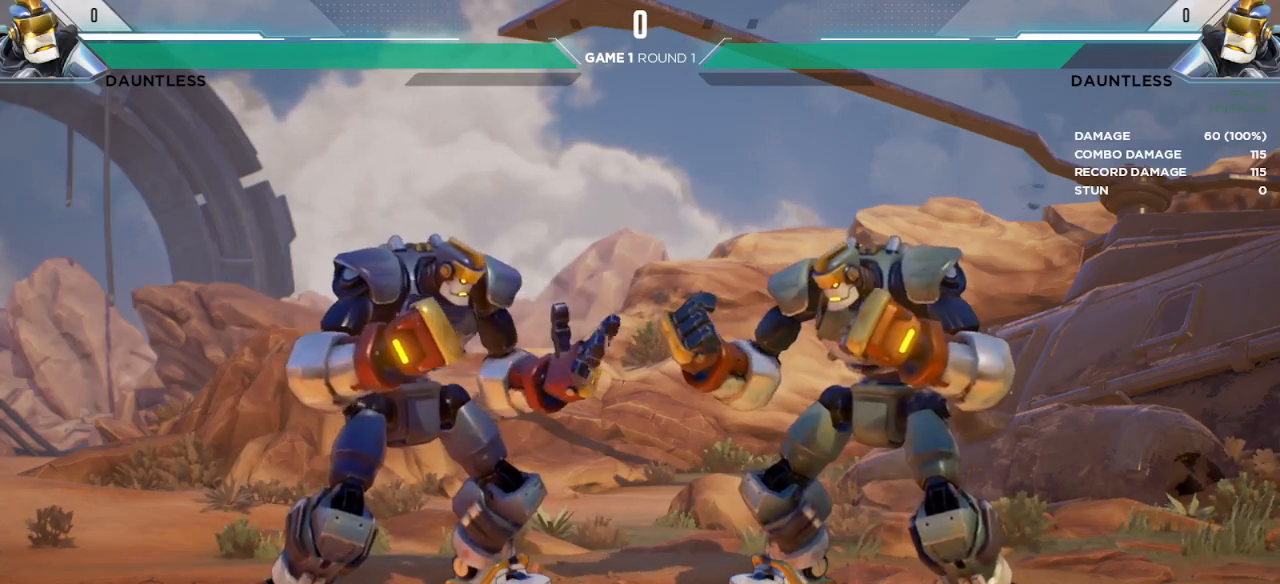
{"keys": [], "events": []}
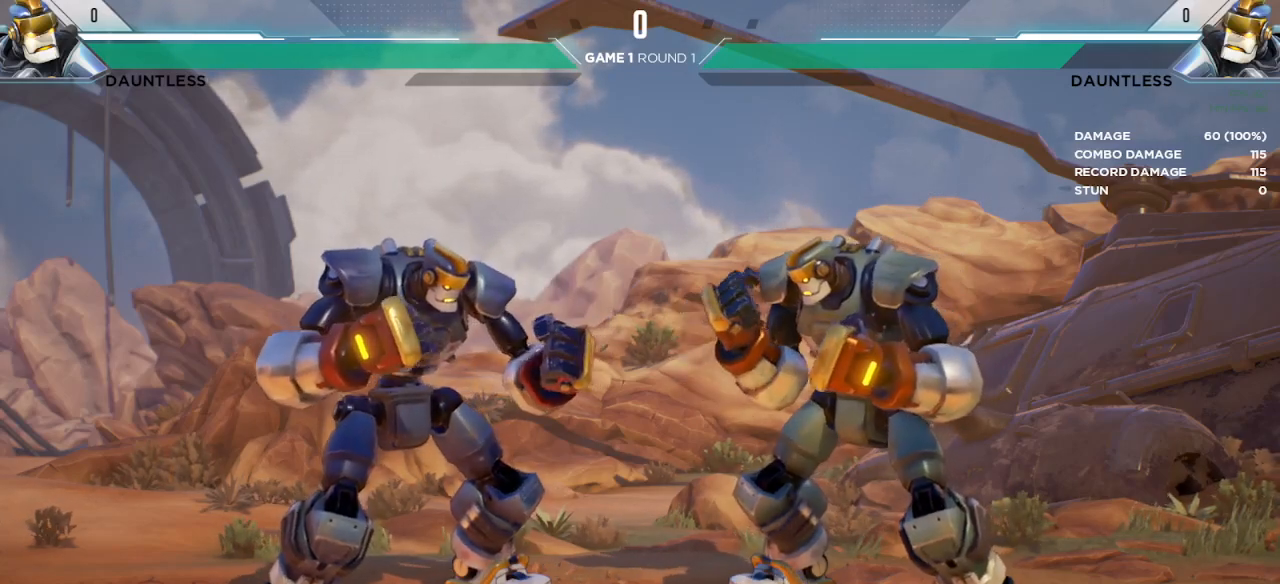
{"keys": [], "events": [[33, "down", "down"], [133, "down", "up"]]}
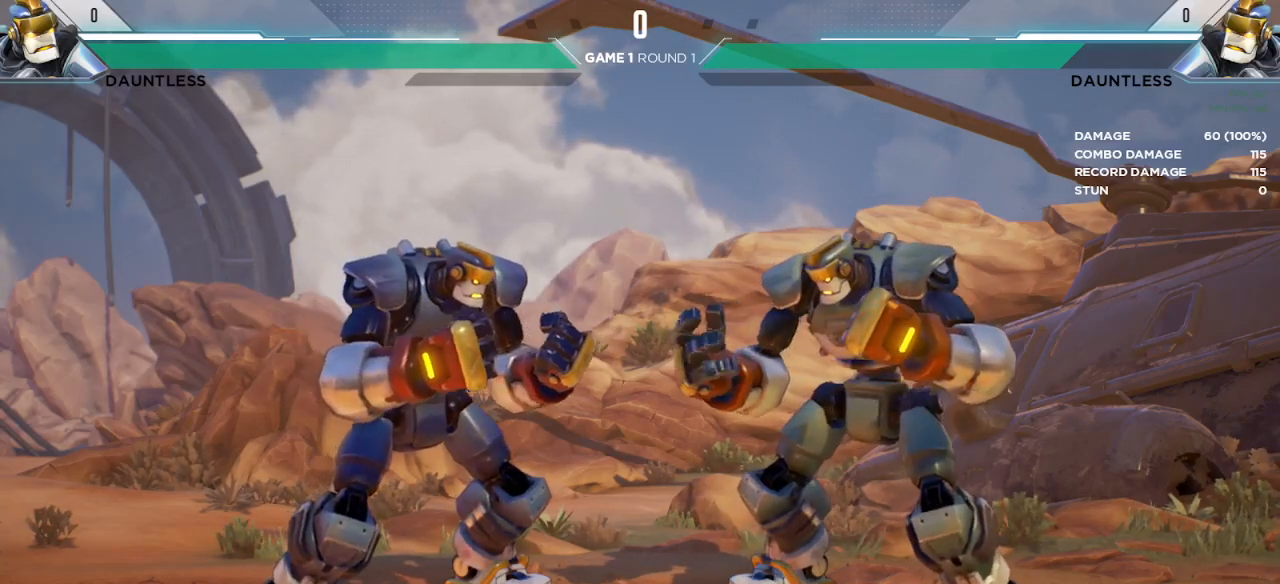
{"keys": [], "events": [[200, "s1", "down"], [300, "s1", "up"]]}
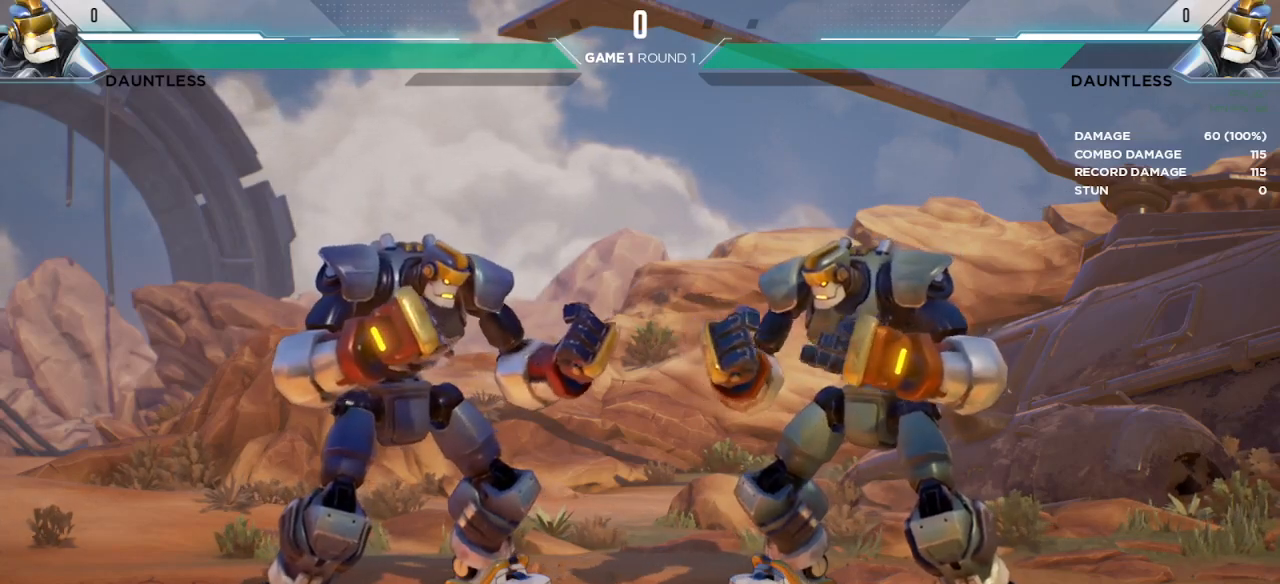
{"keys": [], "events": [[150, "down", "down"], [217, "down", "up"]]}